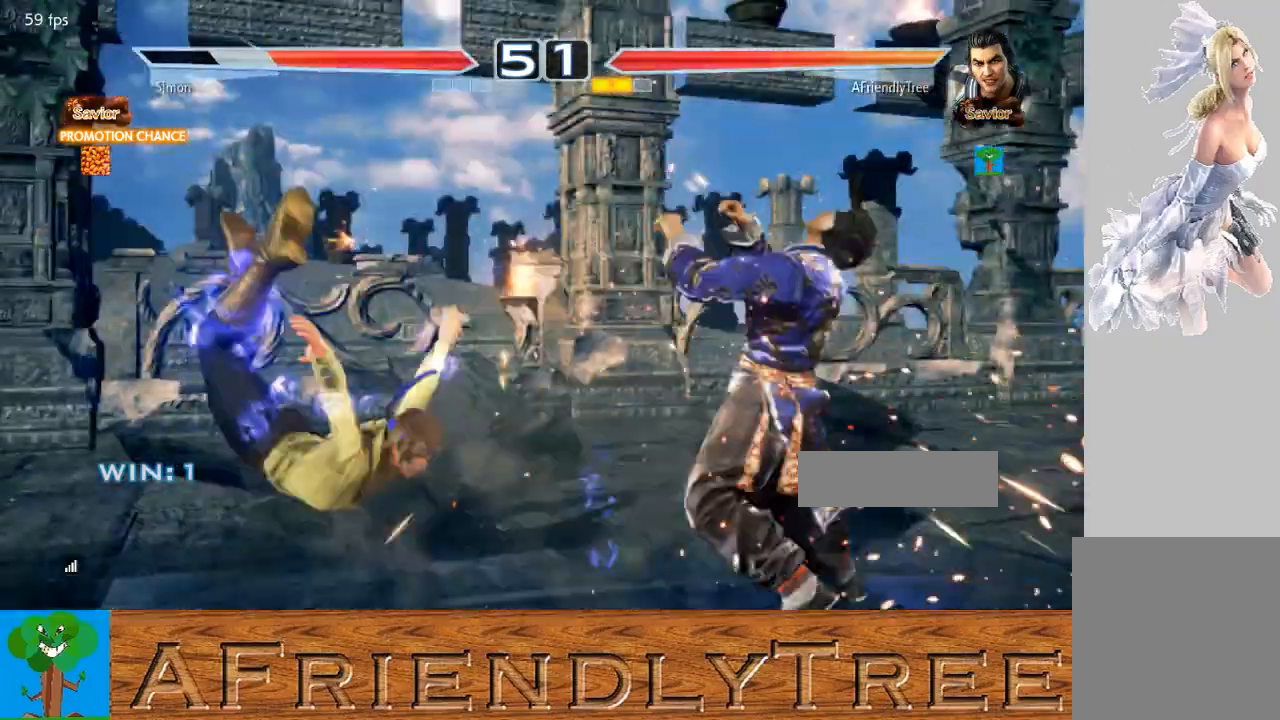
Gameplay with a controller (arcade stick); each line is a JSON object with the inputs held at the frame after it. "events" lists button and stick changes between this image and that frame as [ms after this image, input, new state], when the widget could be followed in between. Not read: L3 R3.
{"buttons": [], "left_stick": "center", "events": []}
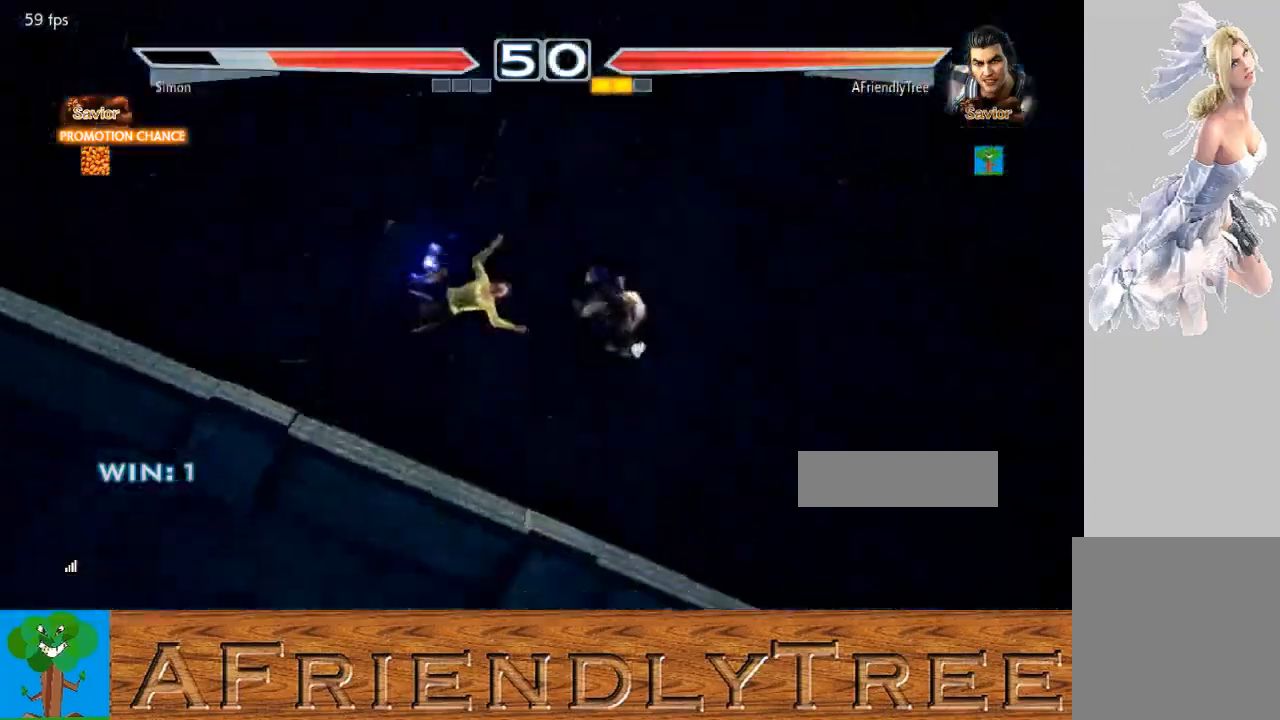
{"buttons": [], "left_stick": "center", "events": []}
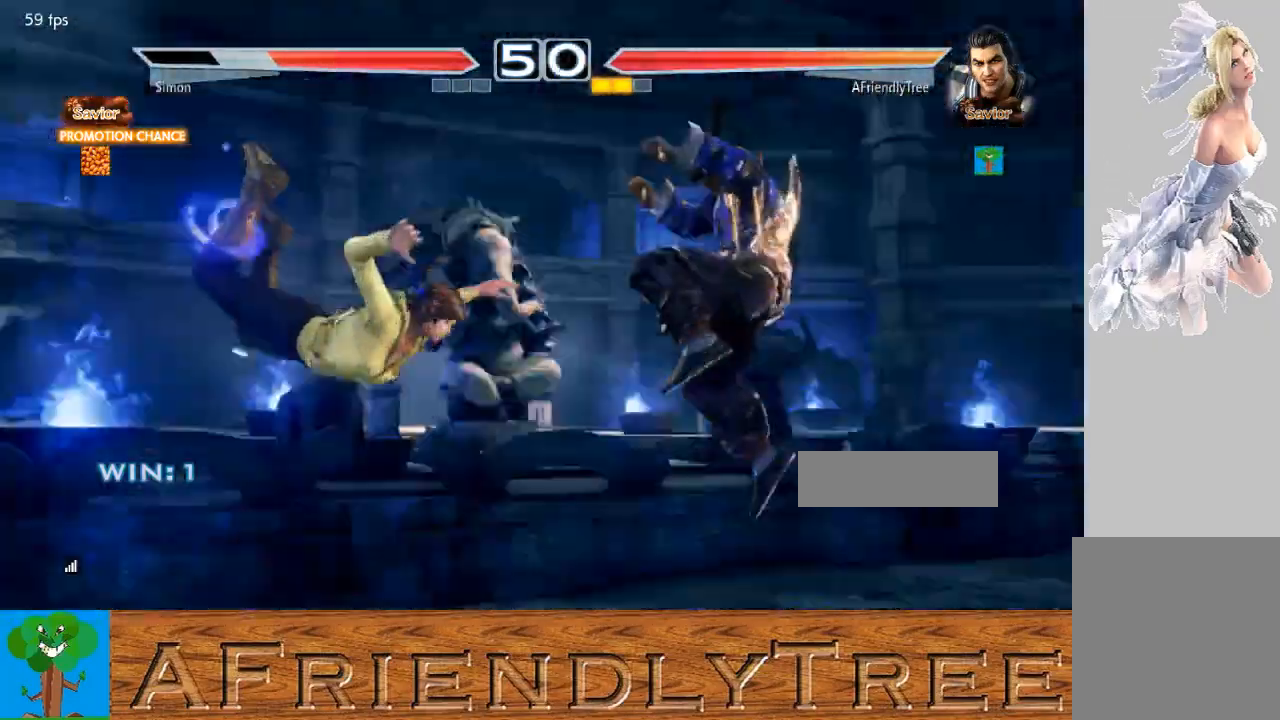
{"buttons": [], "left_stick": "center", "events": []}
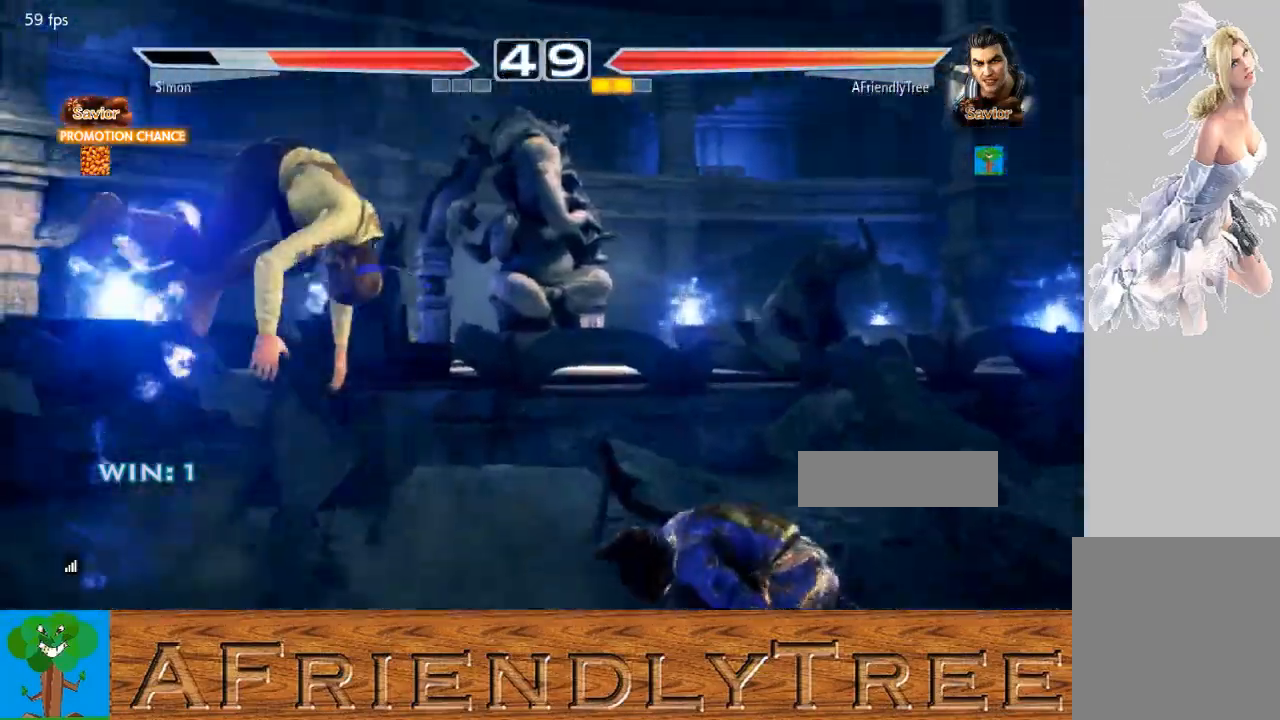
{"buttons": [], "left_stick": "right", "events": [[267, "CROSS", "down"], [333, "CROSS", "up"], [367, "left_stick", "right"]]}
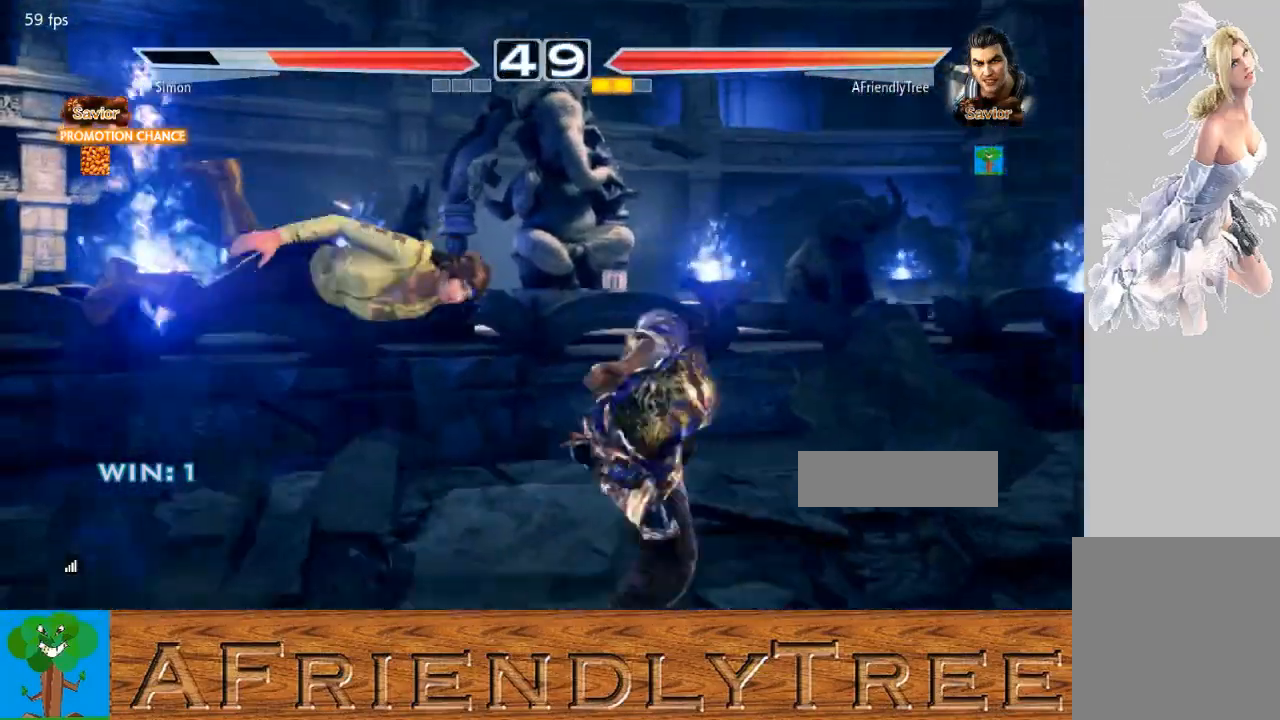
{"buttons": ["CROSS"], "left_stick": "center", "events": [[300, "left_stick", "center"], [500, "CROSS", "down"]]}
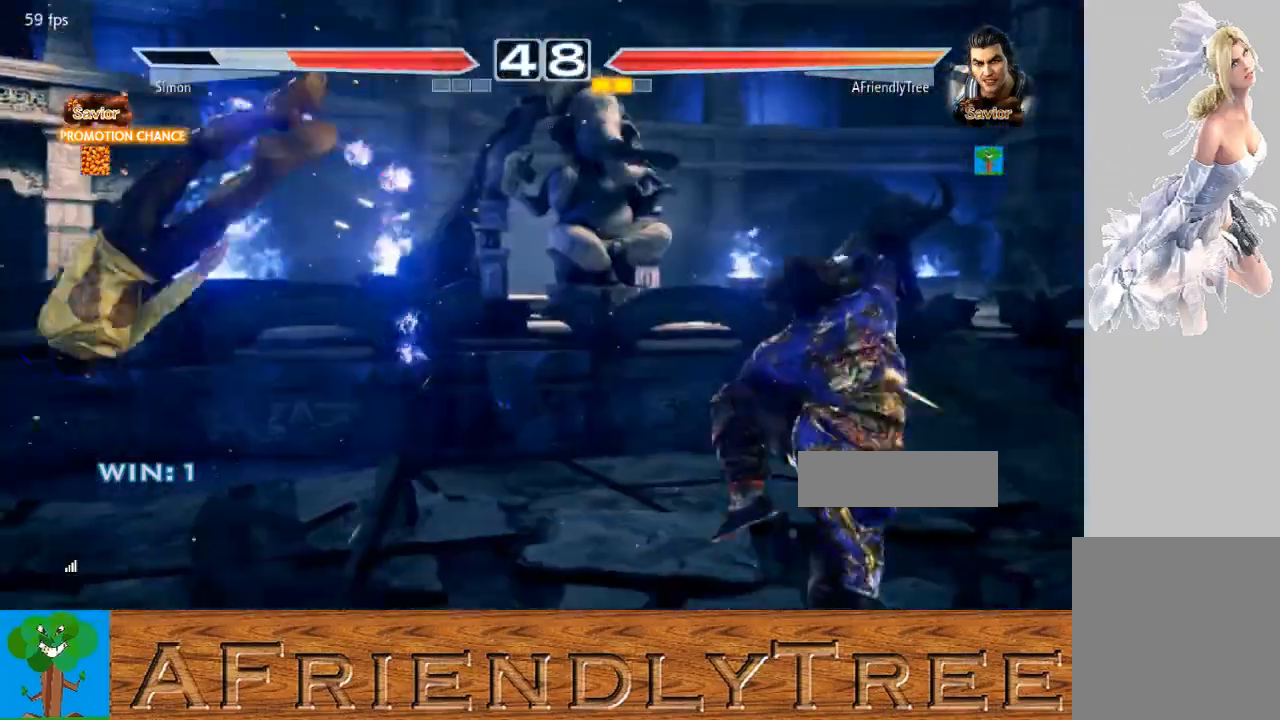
{"buttons": [], "left_stick": "center", "events": [[33, "CIRCLE", "down"], [33, "CROSS", "up"], [100, "CIRCLE", "up"], [300, "CIRCLE", "down"], [400, "CIRCLE", "up"]]}
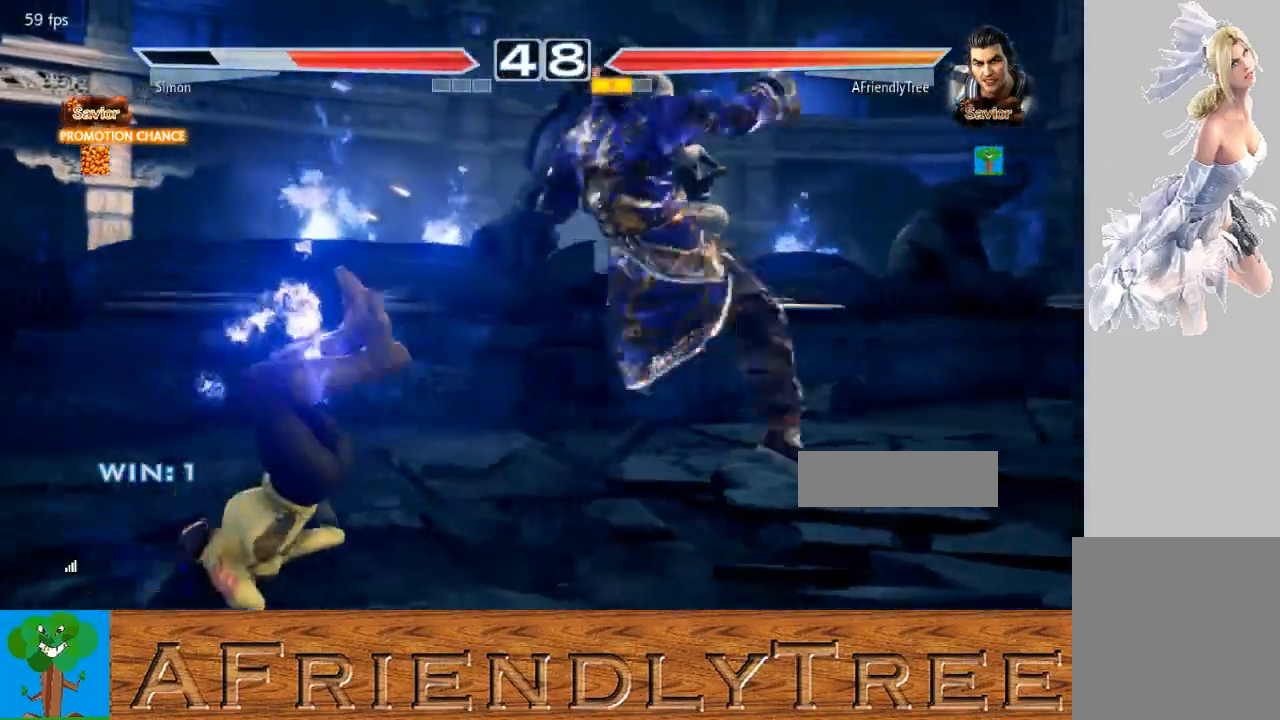
{"buttons": [], "left_stick": "center", "events": []}
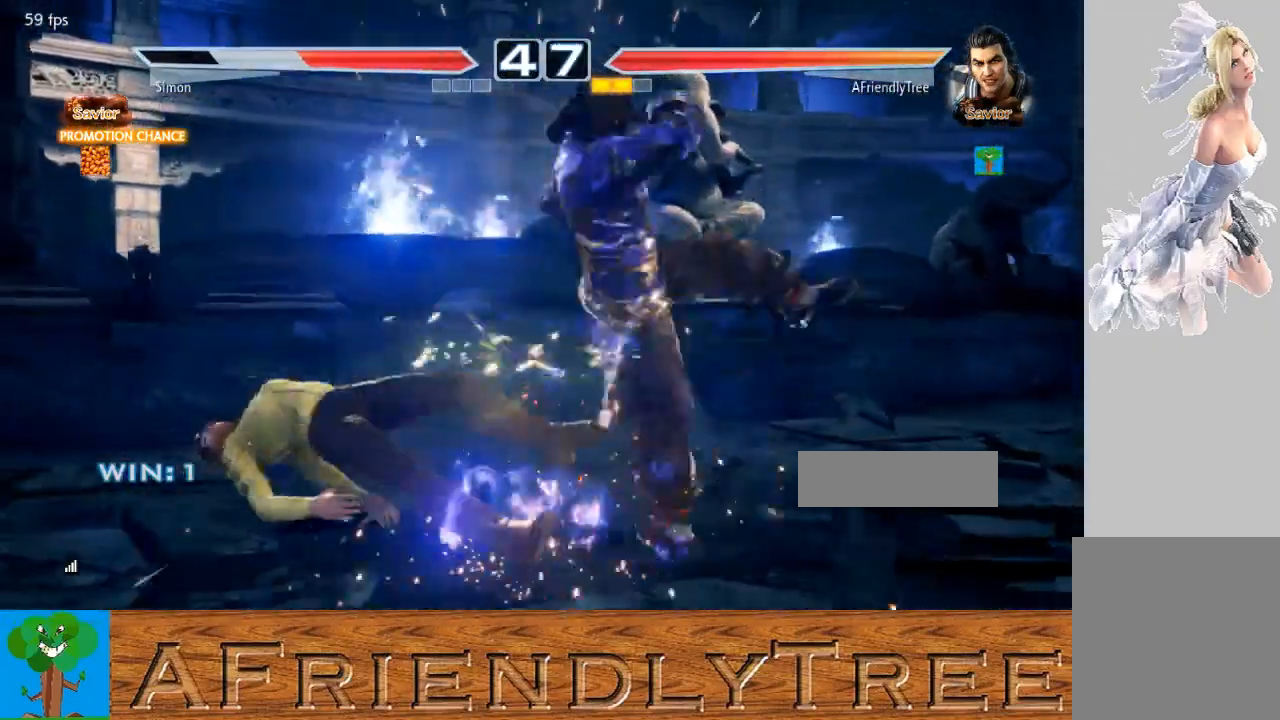
{"buttons": [], "left_stick": "center", "events": []}
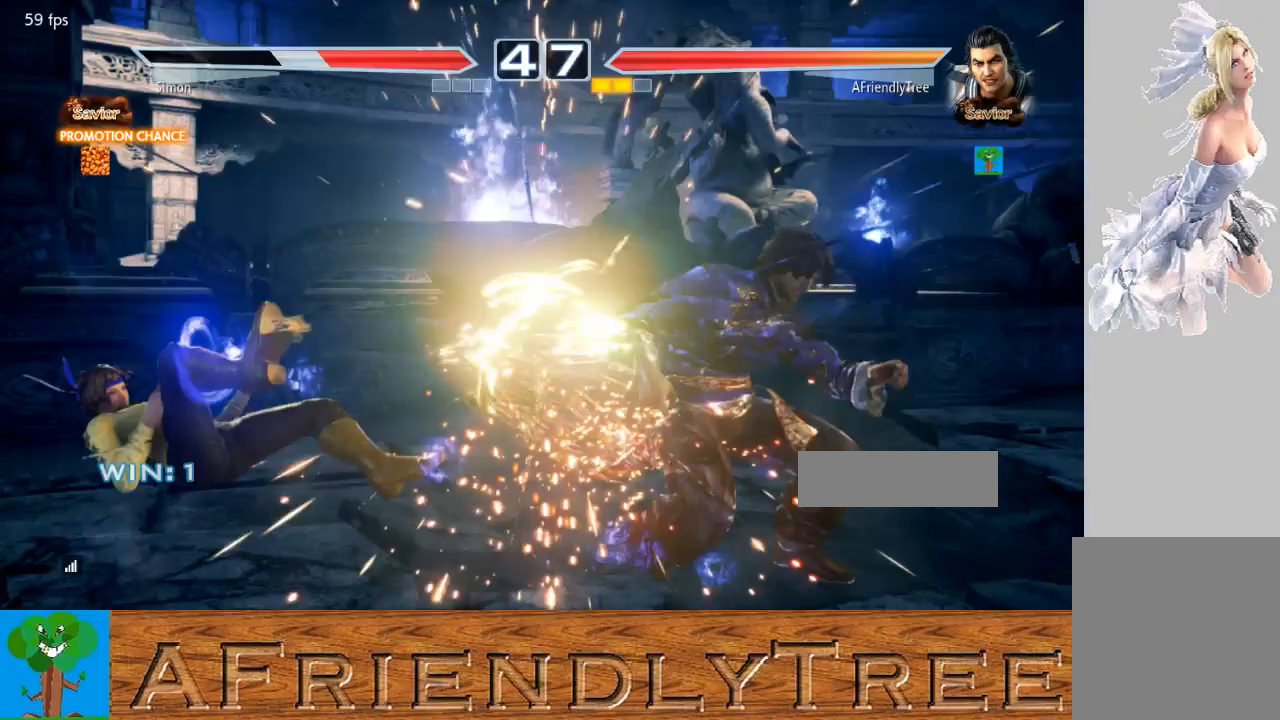
{"buttons": ["CIRCLE"], "left_stick": "center", "events": [[267, "CIRCLE", "down"], [267, "CROSS", "down"], [400, "CROSS", "up"]]}
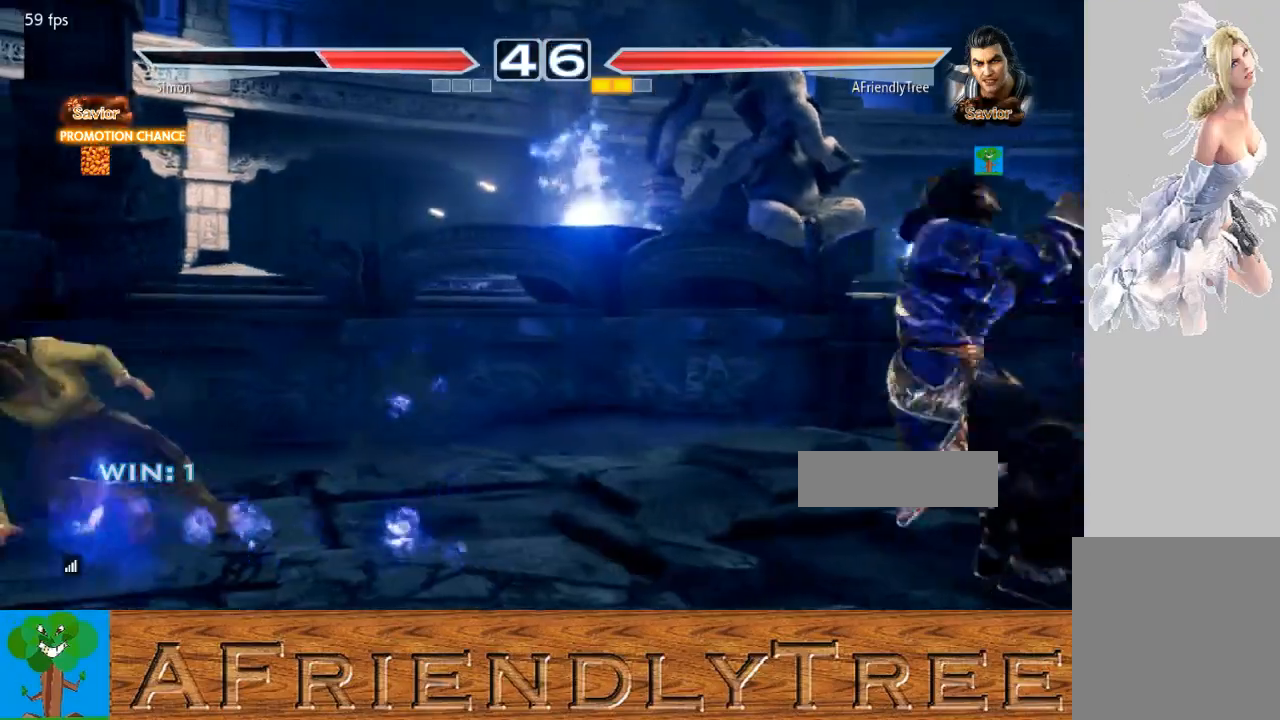
{"buttons": ["CIRCLE"], "left_stick": "center", "events": []}
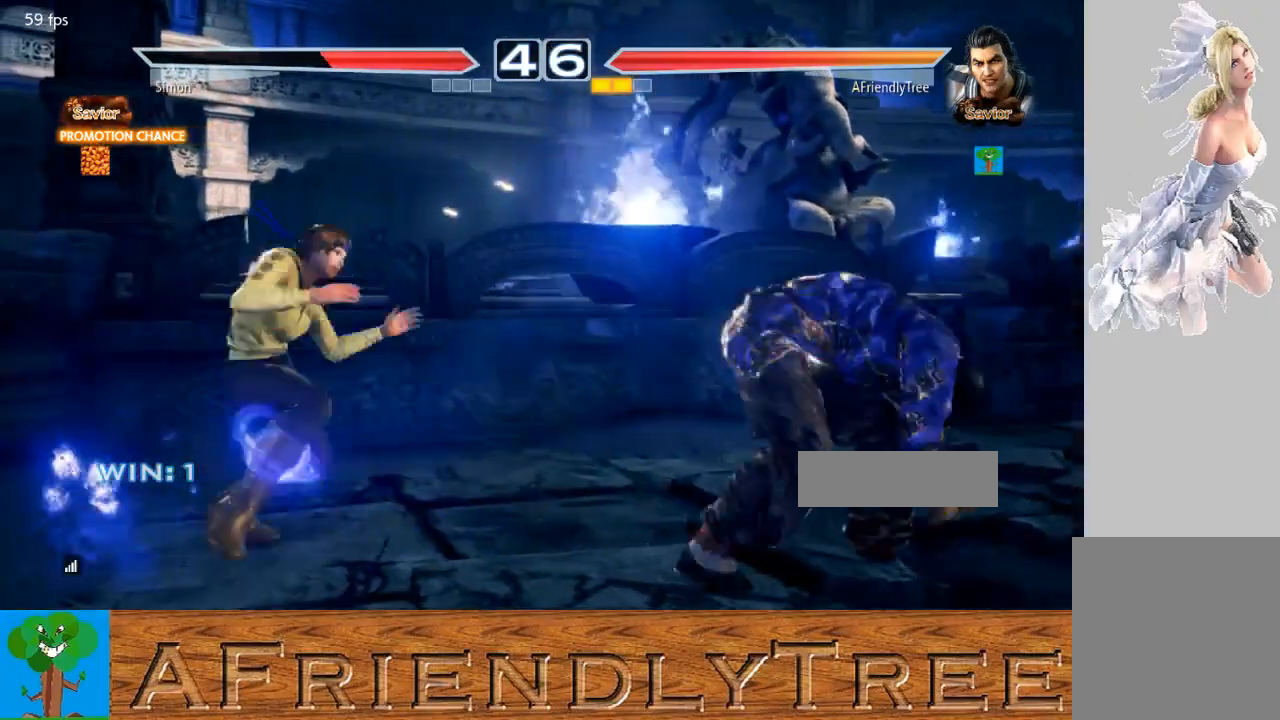
{"buttons": [], "left_stick": "center", "events": [[33, "CIRCLE", "up"], [133, "left_stick", "down"], [200, "CIRCLE", "down"], [500, "CIRCLE", "up"], [500, "left_stick", "center"]]}
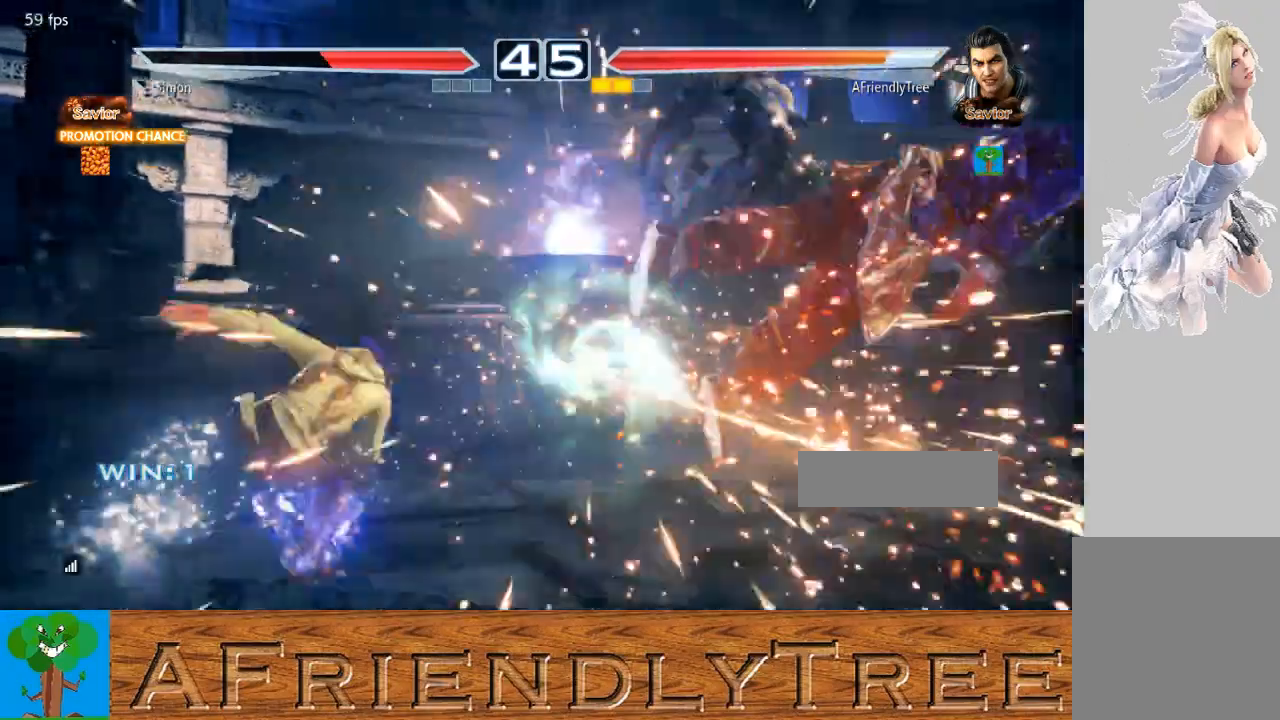
{"buttons": [], "left_stick": "center", "events": []}
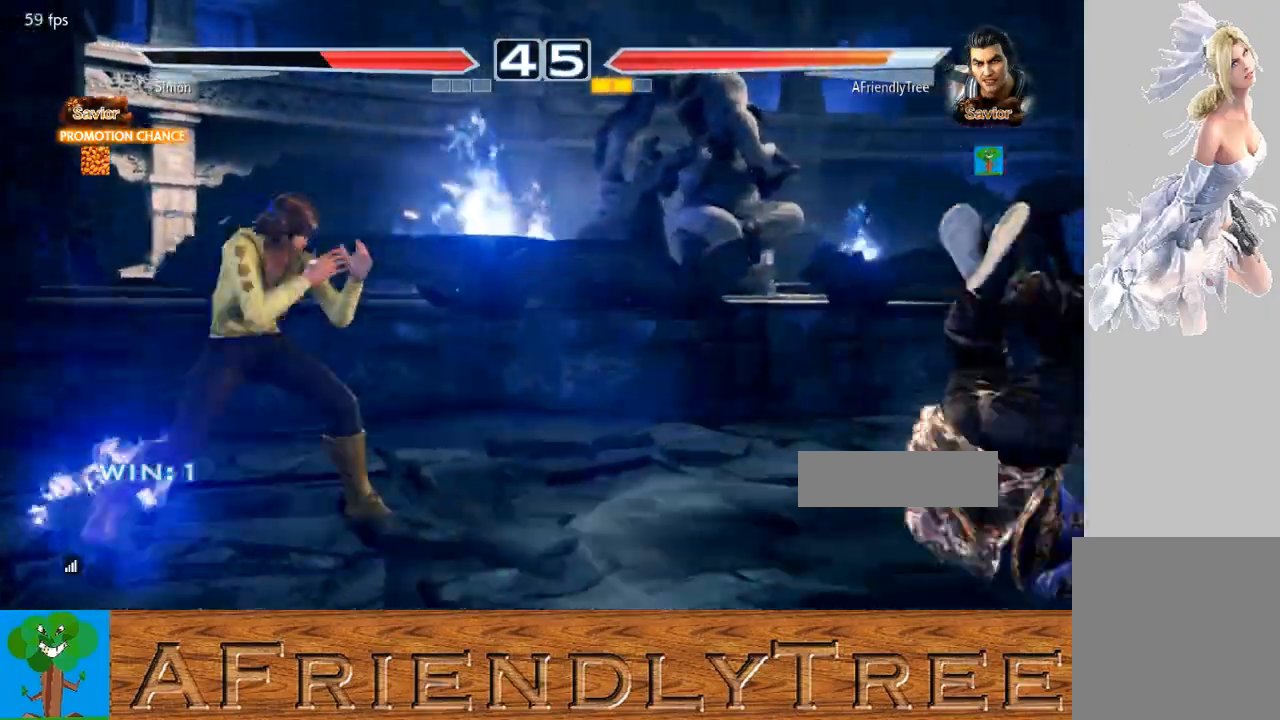
{"buttons": ["TRIANGLE"], "left_stick": "center", "events": [[467, "TRIANGLE", "down"]]}
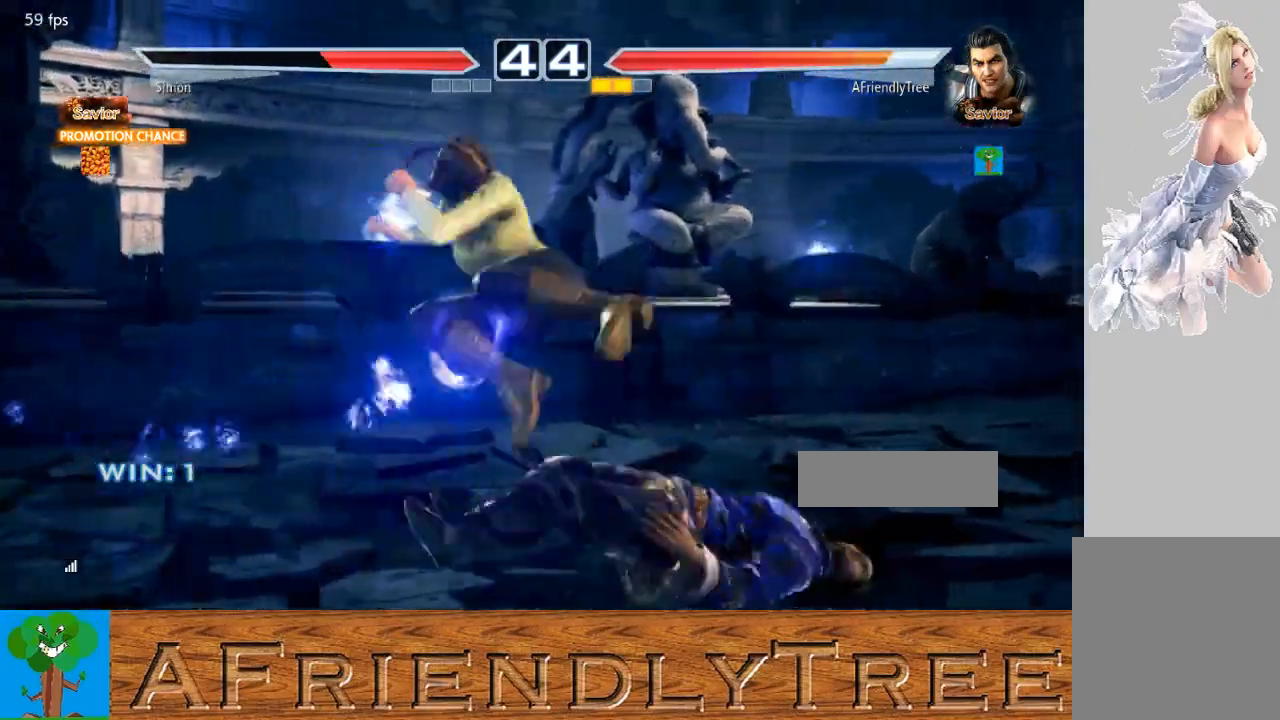
{"buttons": ["SQUARE"], "left_stick": "center", "events": [[300, "TRIANGLE", "up"], [500, "SQUARE", "down"]]}
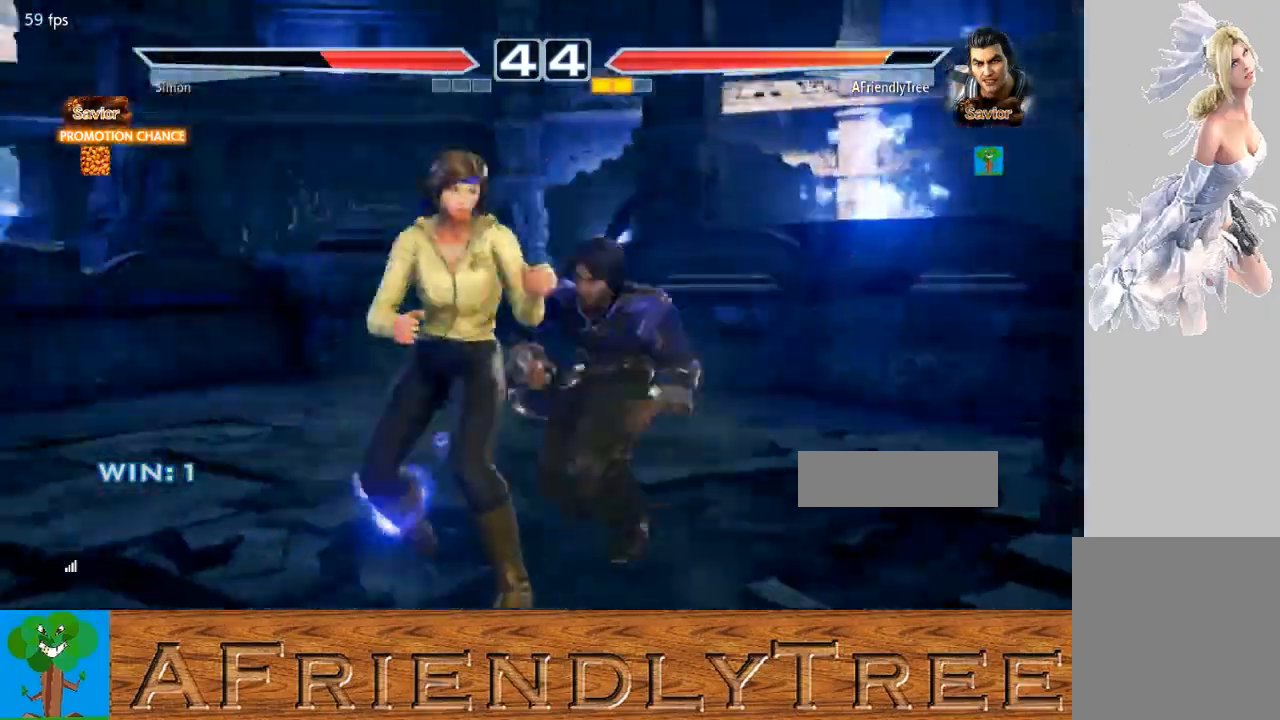
{"buttons": [], "left_stick": "center", "events": [[67, "SQUARE", "up"], [133, "TRIANGLE", "down"], [400, "TRIANGLE", "up"]]}
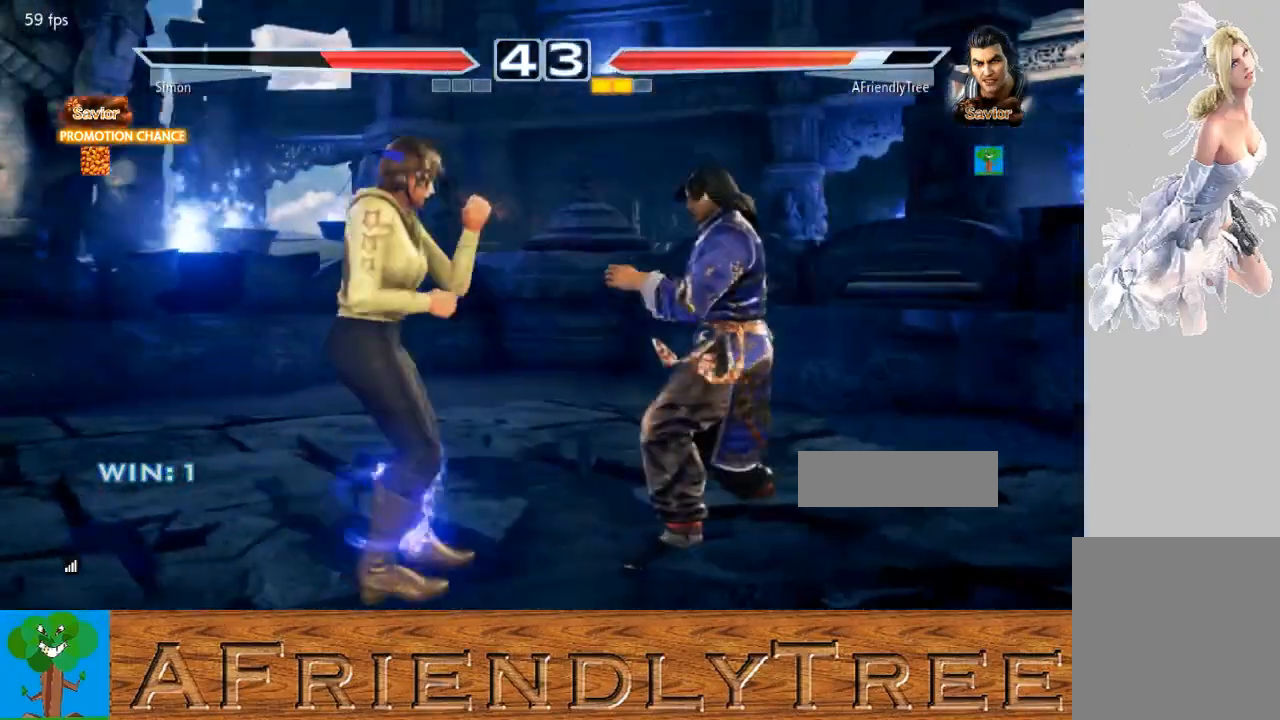
{"buttons": [], "left_stick": "right", "events": [[33, "left_stick", "right"], [100, "left_stick", "center"], [200, "left_stick", "right"]]}
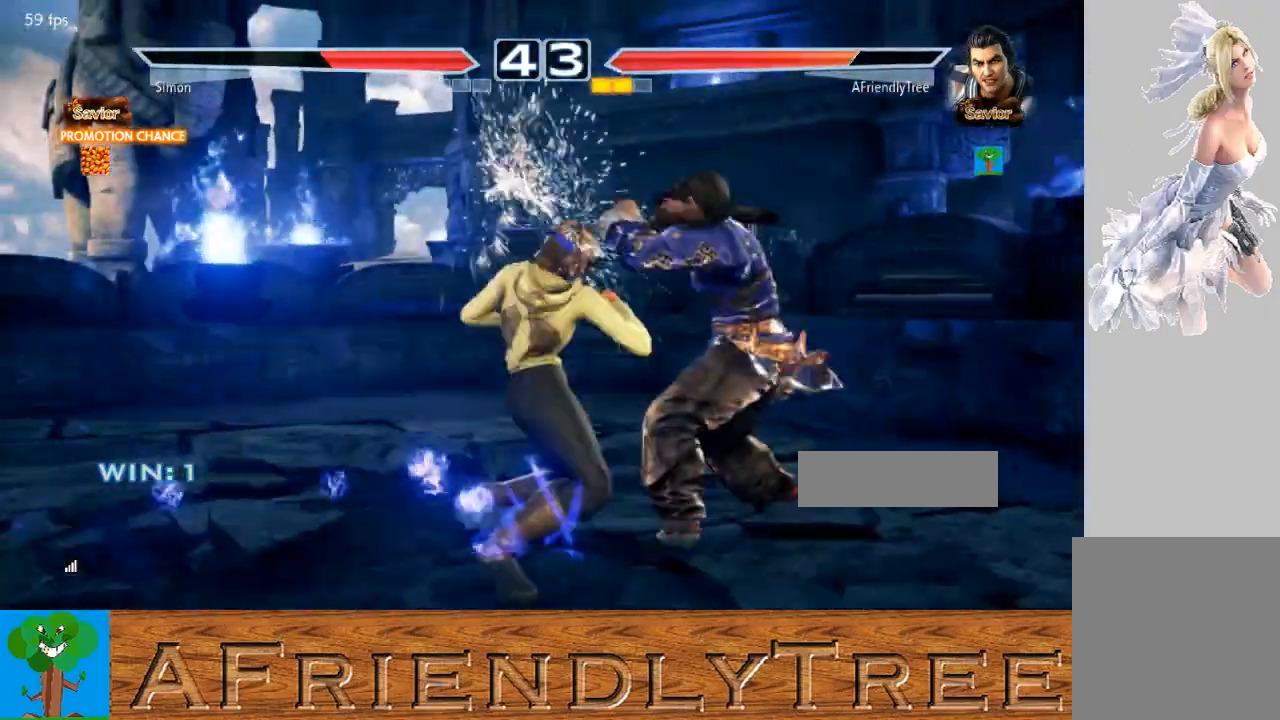
{"buttons": [], "left_stick": "down-right", "events": [[333, "left_stick", "center"], [400, "left_stick", "right"], [500, "left_stick", "down-right"]]}
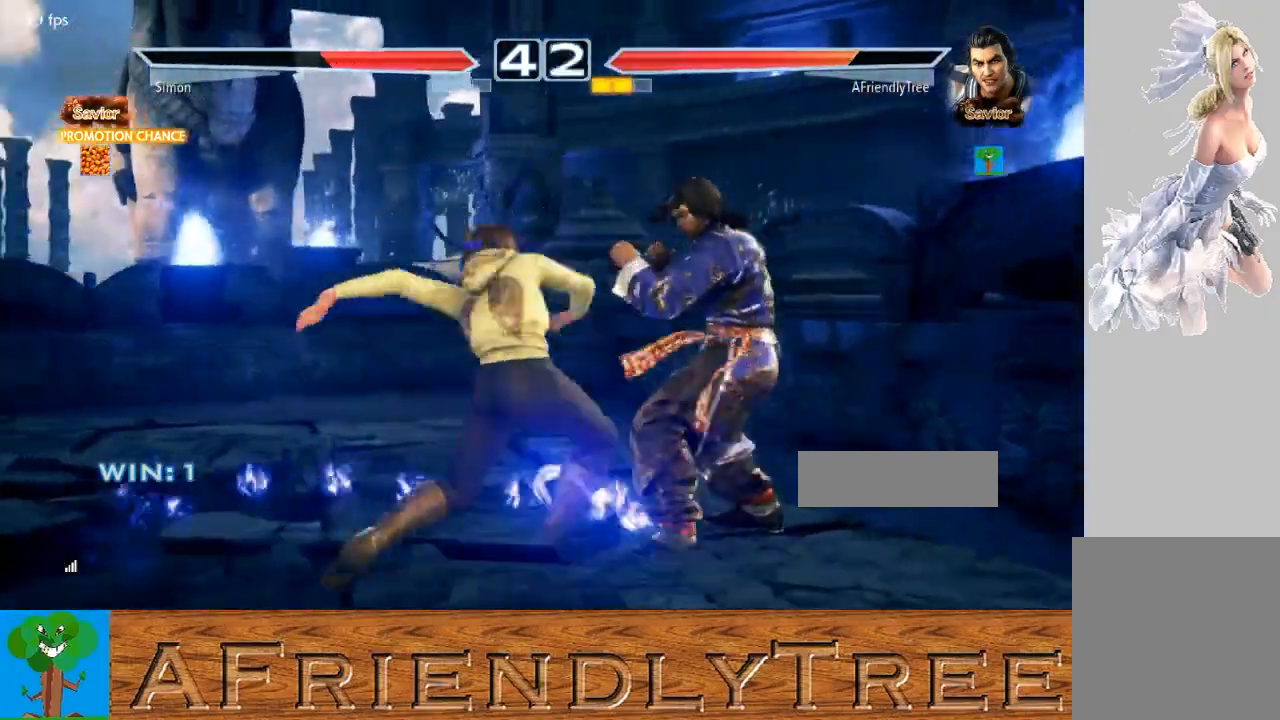
{"buttons": [], "left_stick": "center", "events": [[167, "TRIANGLE", "down"], [167, "left_stick", "center"], [267, "SQUARE", "down"], [267, "TRIANGLE", "up"], [433, "SQUARE", "up"]]}
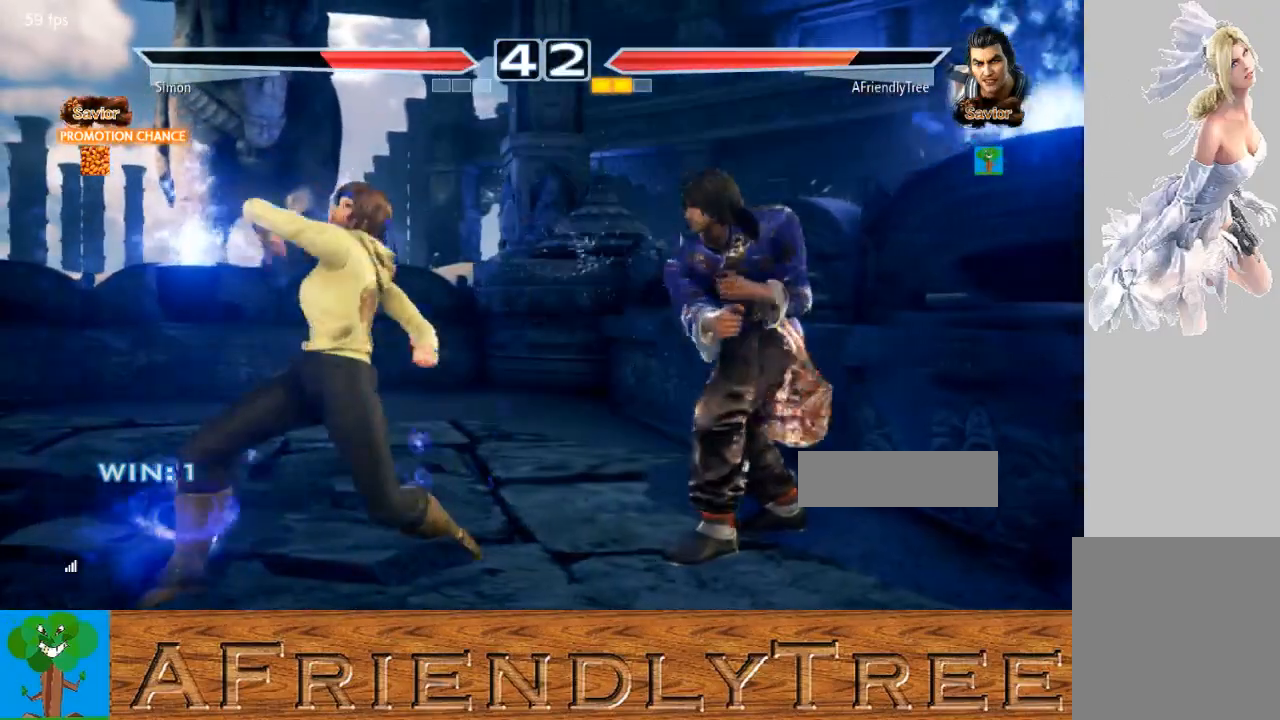
{"buttons": ["SQUARE"], "left_stick": "left", "events": [[33, "TRIANGLE", "down"], [133, "SQUARE", "down"], [133, "TRIANGLE", "up"], [467, "left_stick", "left"]]}